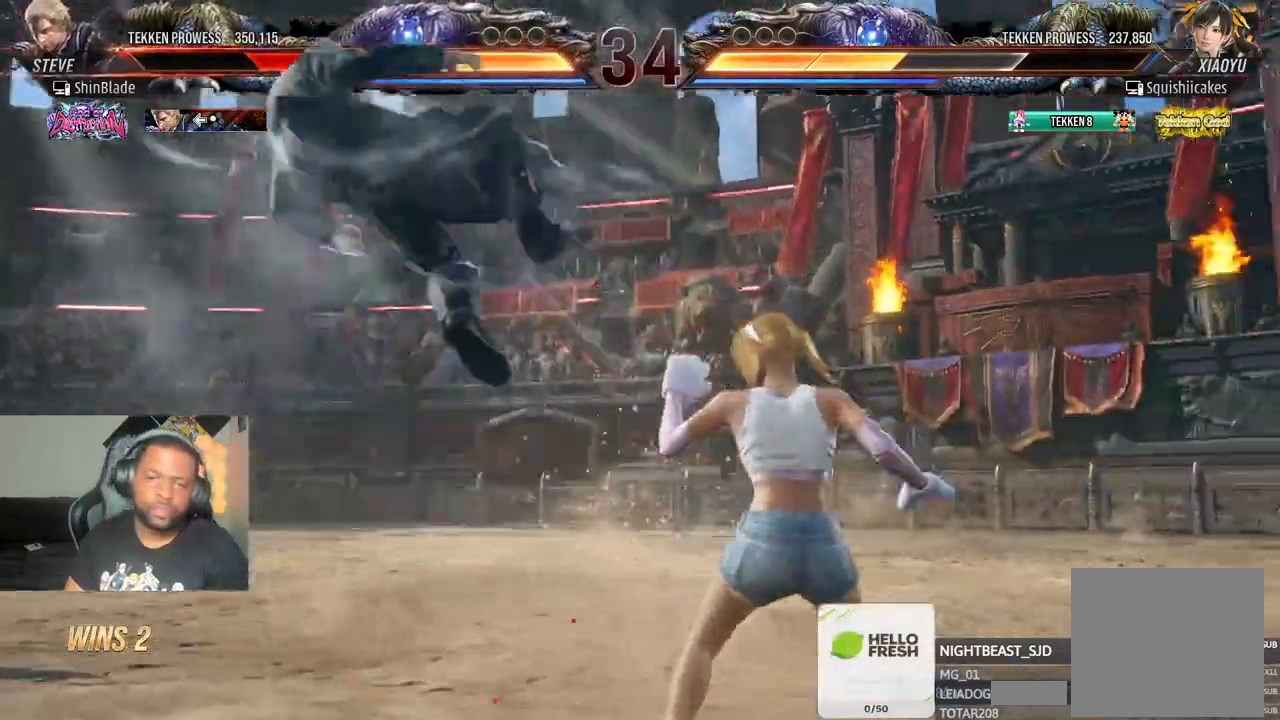
Gameplay with a controller (PlayStation layout); each line is a JSON object with the inputs held at the frame after it (dt_ms = milliseconds from this image to that frame). "events" lists button and stick changes between this image and that frame as [ms after this image, input, new state], when the widget could be followed in between. Not read: CROSS.
{"dt_ms": 500, "buttons": ["DPAD_LEFT"], "left_stick": "center", "right_stick": "center", "events": [[217, "DPAD_LEFT", "down"]]}
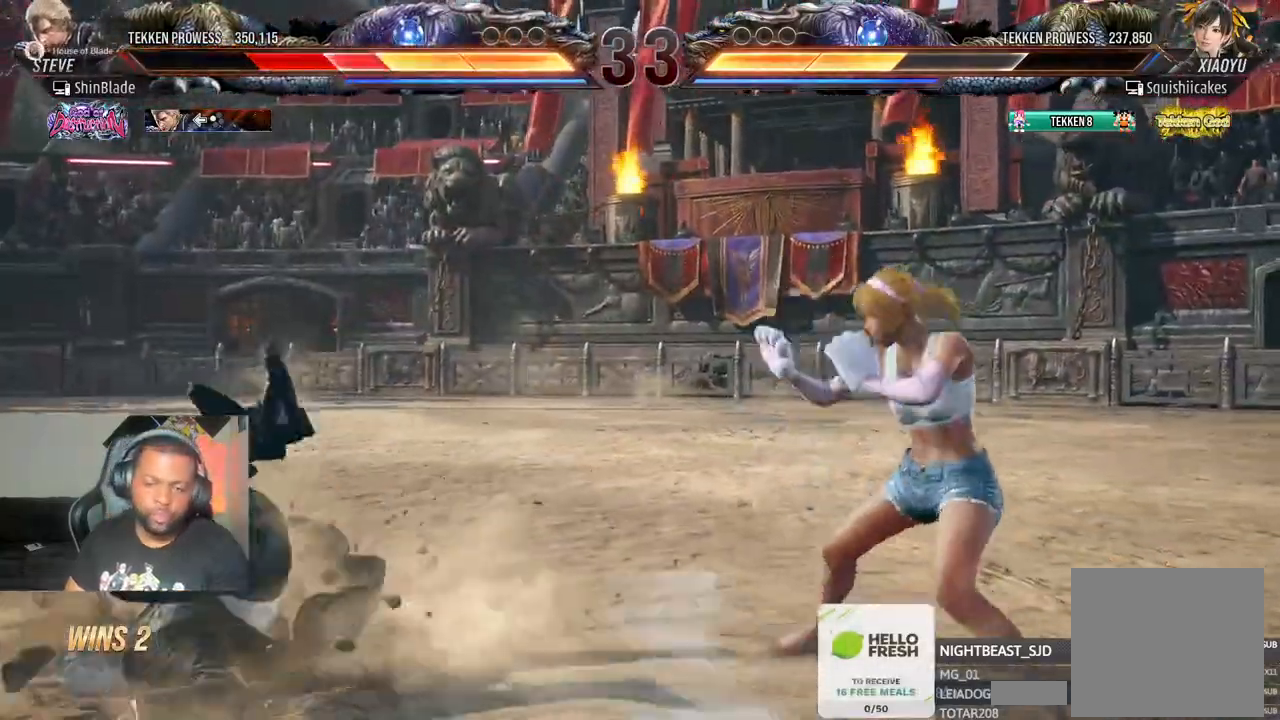
{"dt_ms": 1000, "buttons": [], "left_stick": "center", "right_stick": "center"}
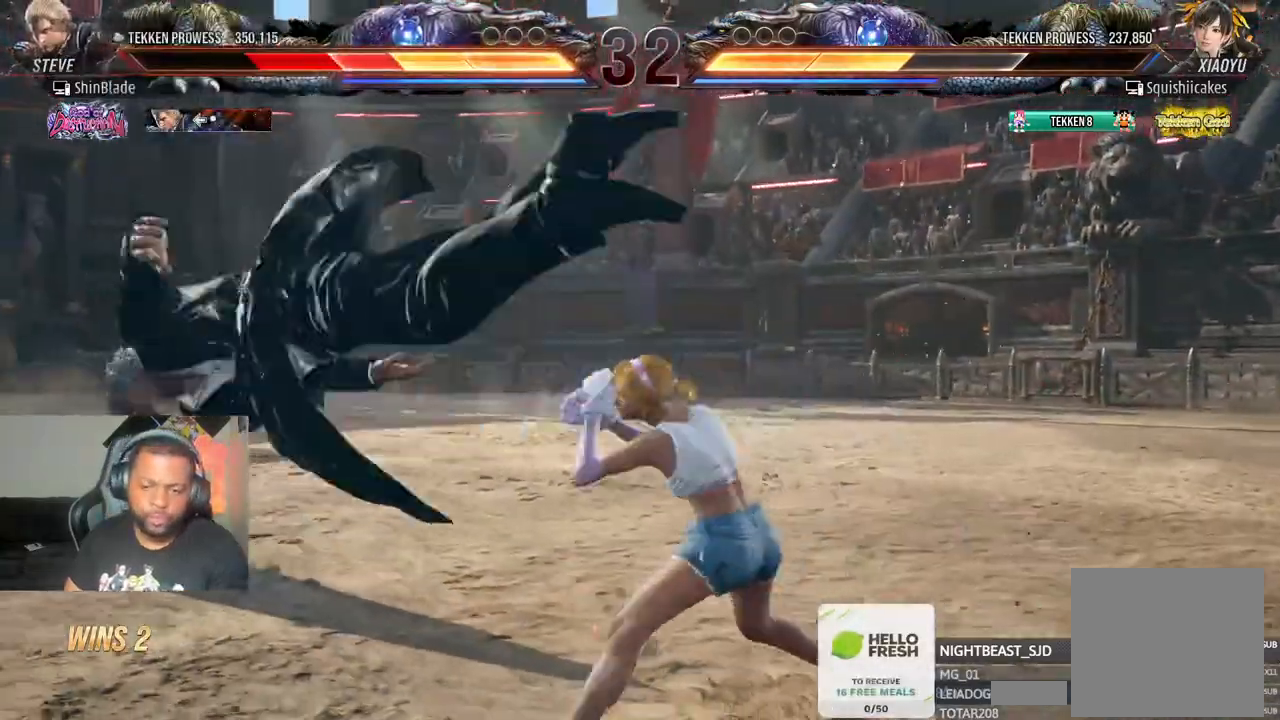
{"dt_ms": 500, "buttons": [], "left_stick": "center", "right_stick": "center", "events": []}
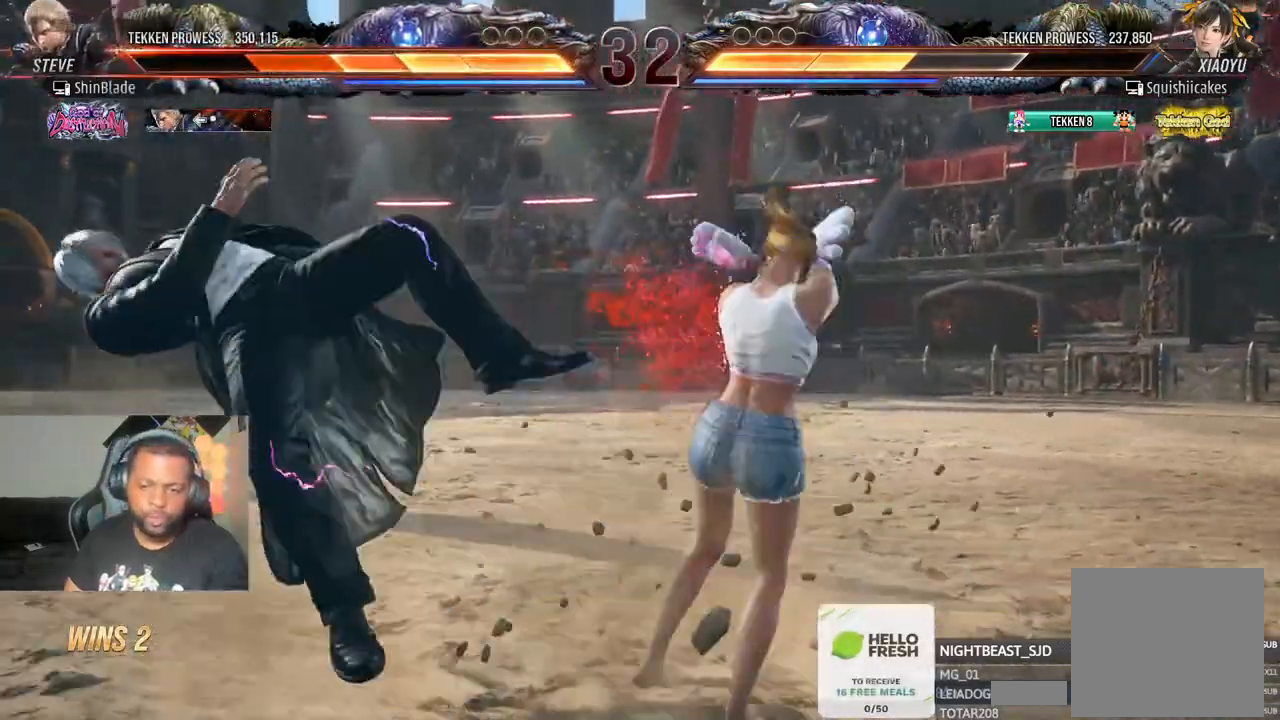
{"dt_ms": 500, "buttons": [], "left_stick": "center", "right_stick": "center"}
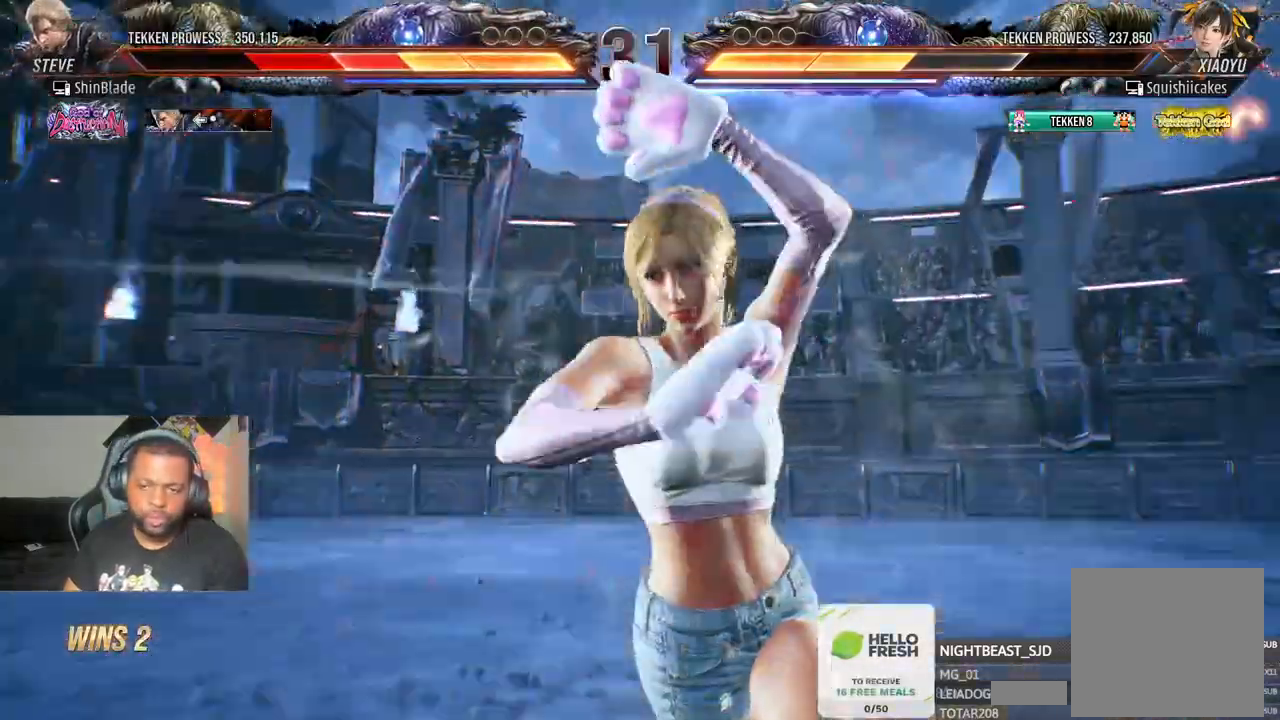
{"dt_ms": 500, "buttons": ["DPAD_LEFT"], "left_stick": "center", "right_stick": "center", "events": [[200, "DPAD_LEFT", "down"]]}
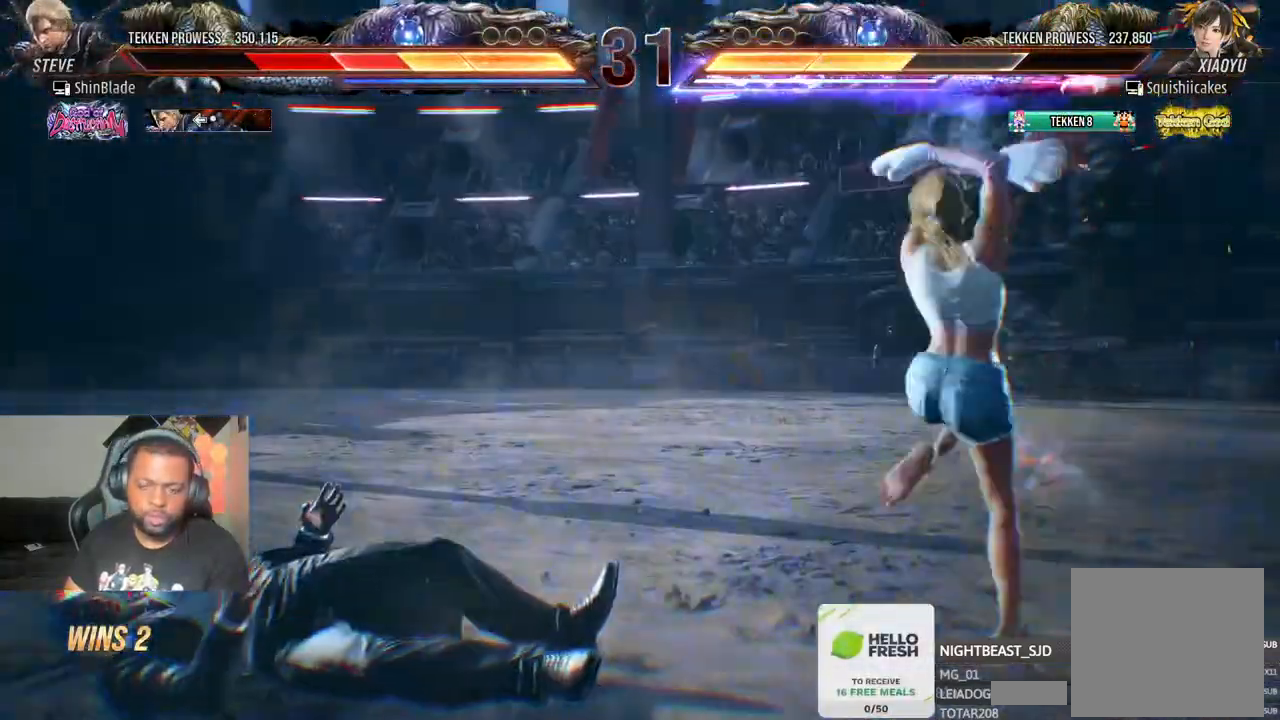
{"dt_ms": 500, "buttons": ["DPAD_LEFT"], "left_stick": "center", "right_stick": "center", "events": []}
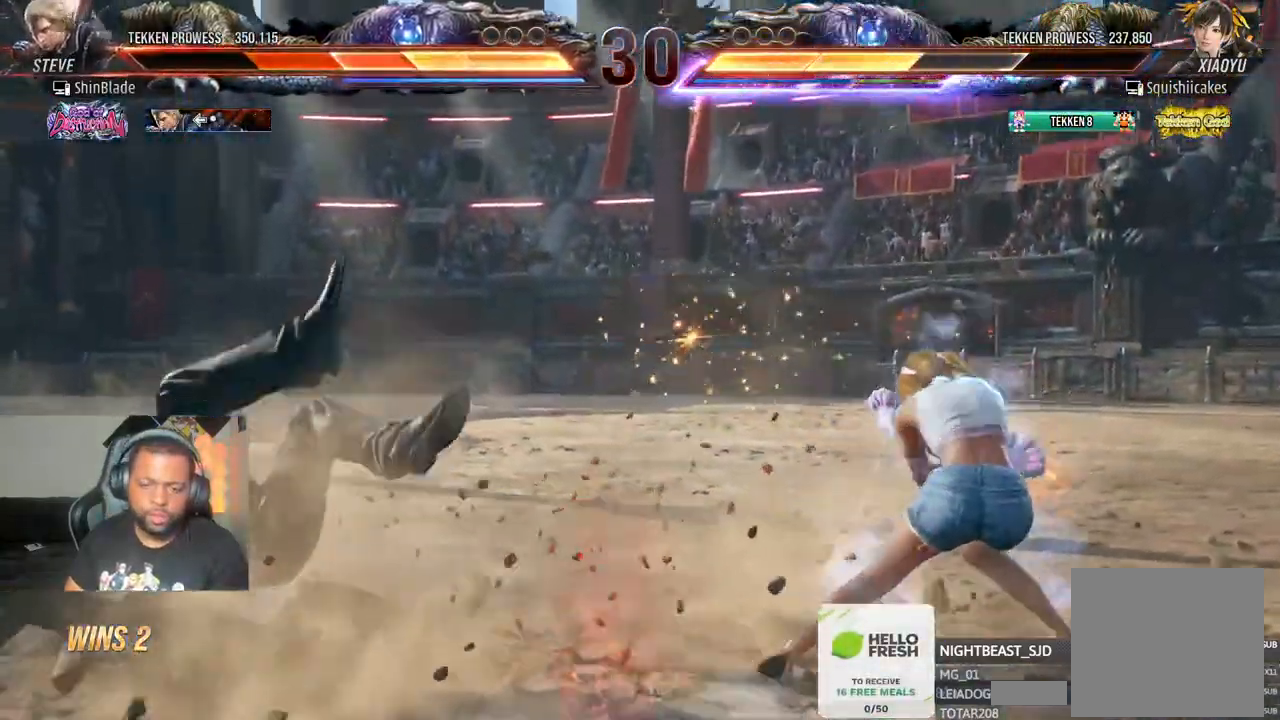
{"dt_ms": 500, "buttons": ["DPAD_LEFT"], "left_stick": "center", "right_stick": "center", "events": []}
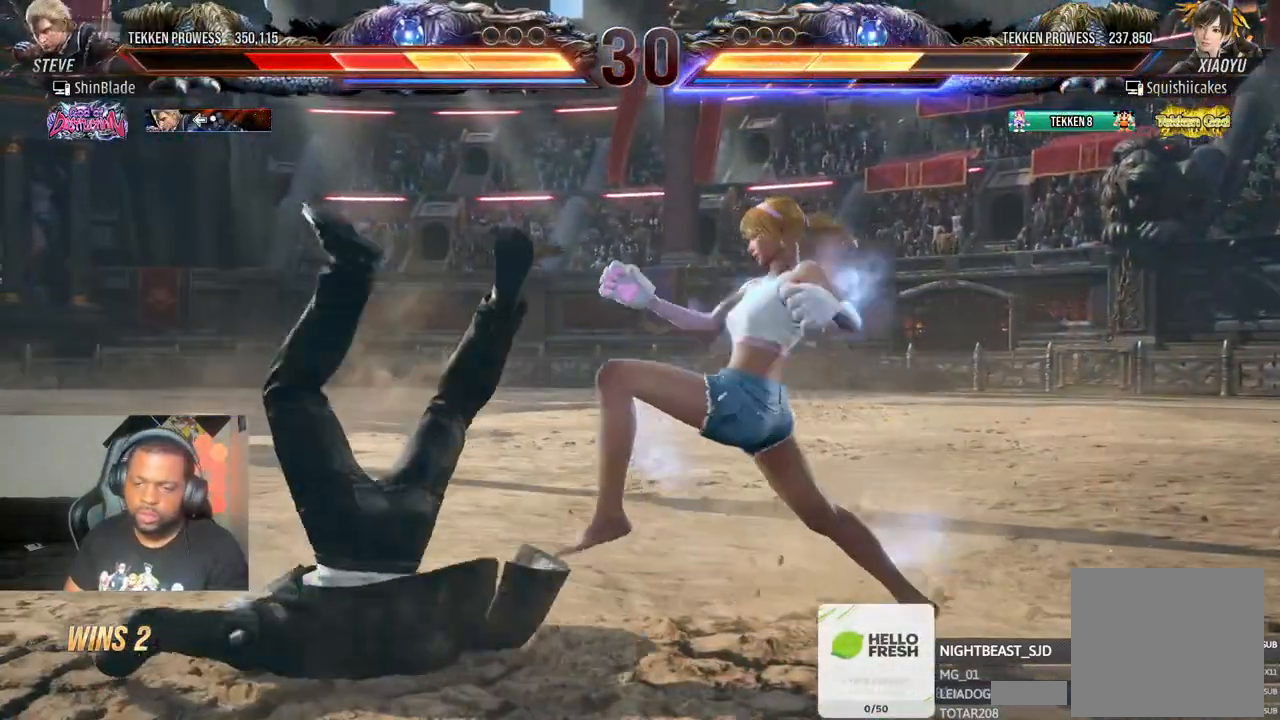
{"dt_ms": 500, "buttons": ["DPAD_LEFT"], "left_stick": "center", "right_stick": "center", "events": []}
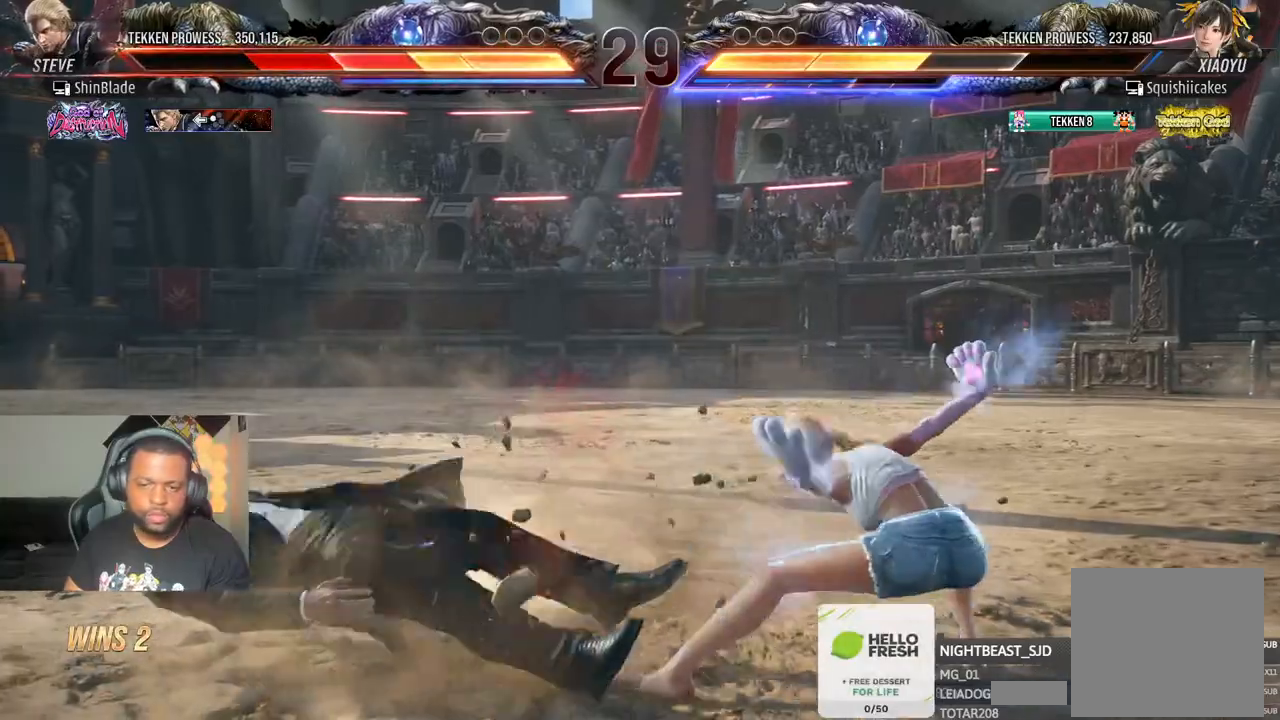
{"dt_ms": 500, "buttons": ["DPAD_LEFT"], "left_stick": "center", "right_stick": "center", "events": [[383, "DPAD_LEFT", "up"], [467, "DPAD_LEFT", "down"]]}
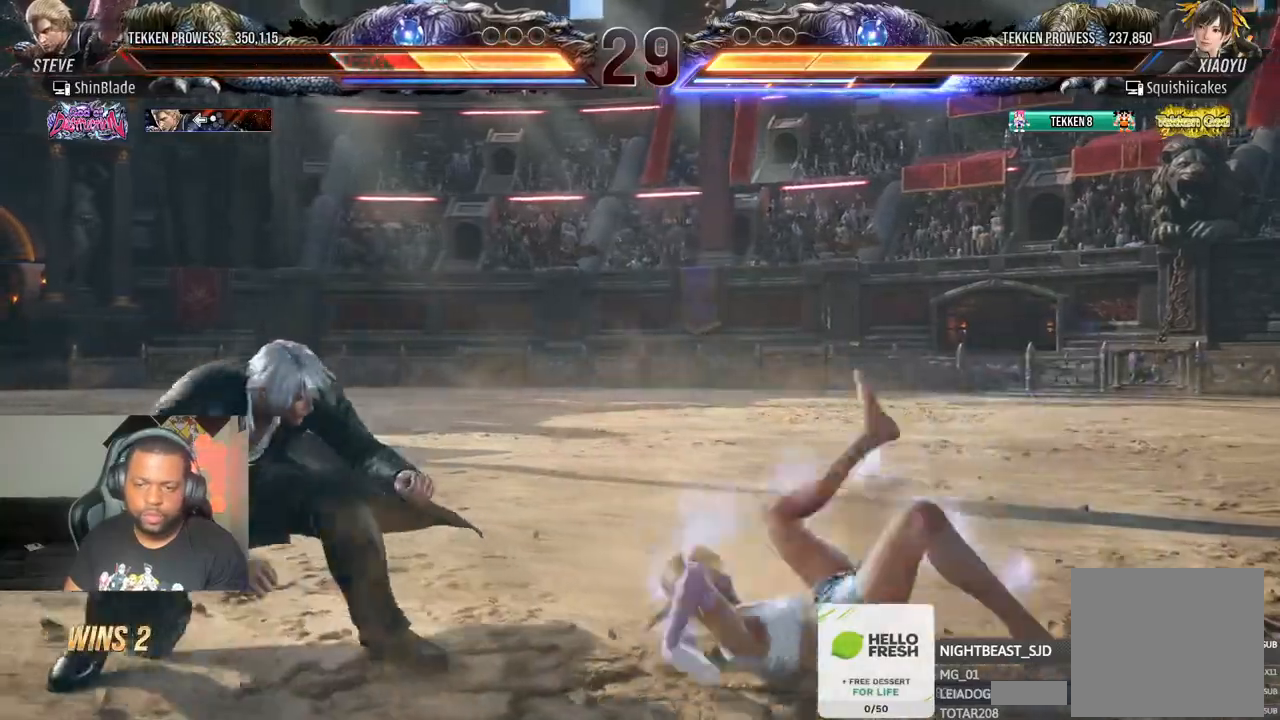
{"dt_ms": 500, "buttons": [], "left_stick": "center", "right_stick": "center", "events": [[250, "DPAD_LEFT", "up"], [267, "R1", "down"], [367, "R1", "up"]]}
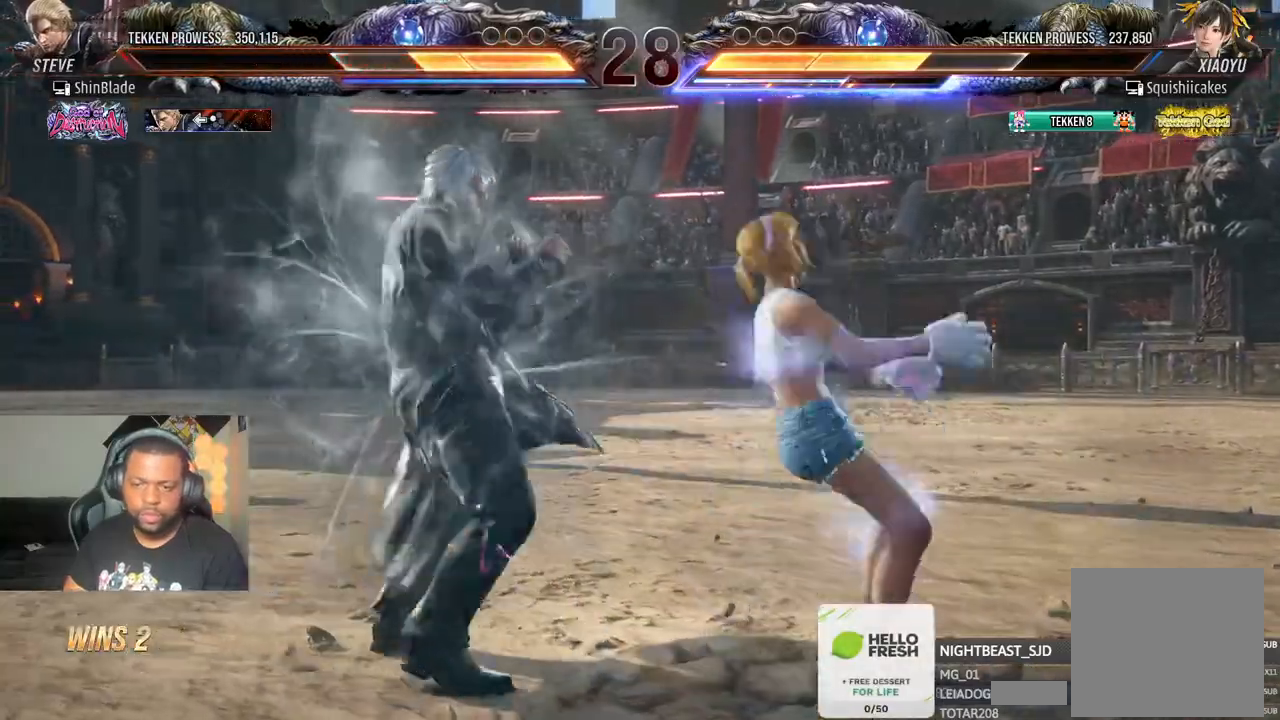
{"dt_ms": 500, "buttons": [], "left_stick": "center", "right_stick": "center", "events": []}
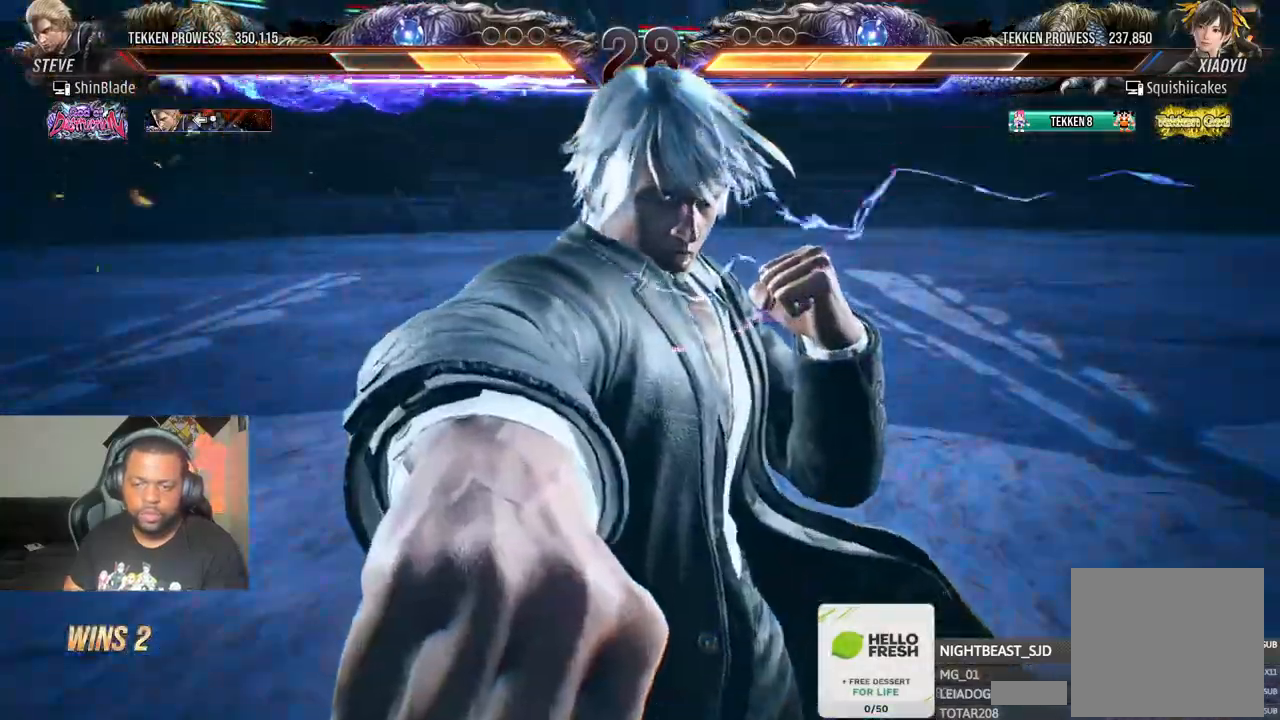
{"dt_ms": 1000, "buttons": ["SQUARE", "DPAD_DOWN", "DPAD_RIGHT"], "left_stick": "center", "right_stick": "center"}
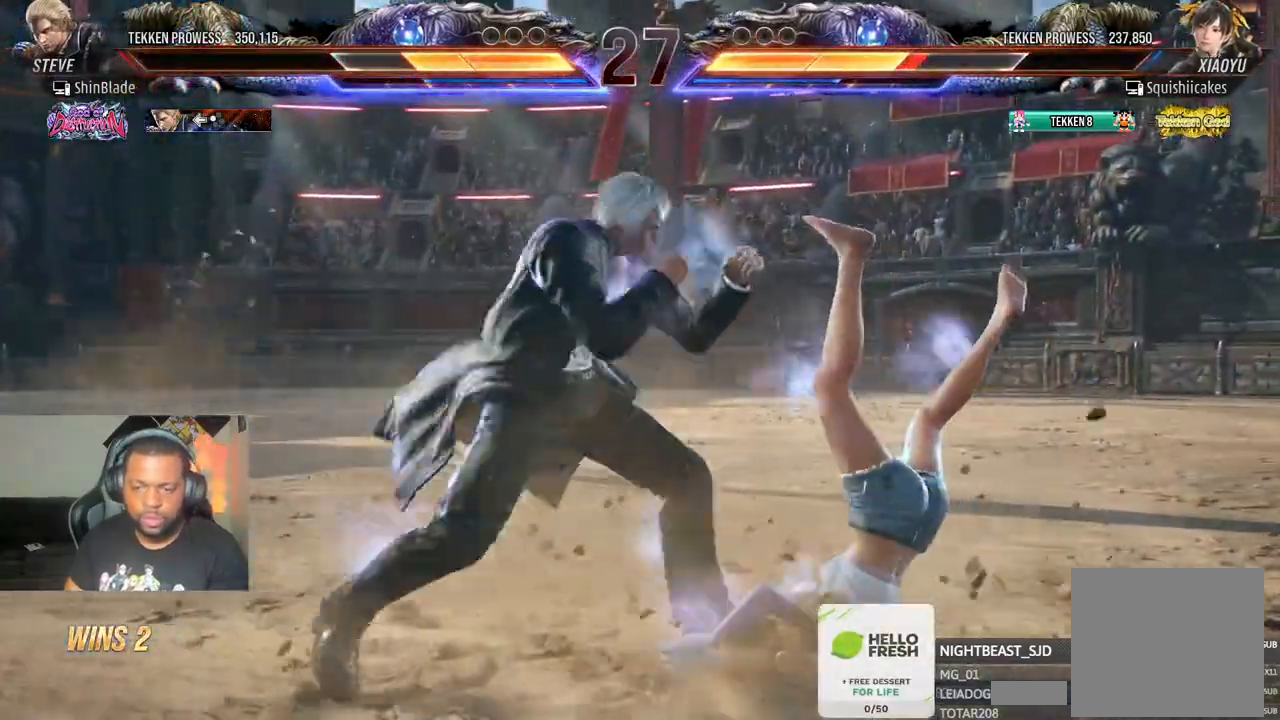
{"dt_ms": 500, "buttons": ["DPAD_LEFT"], "left_stick": "center", "right_stick": "center"}
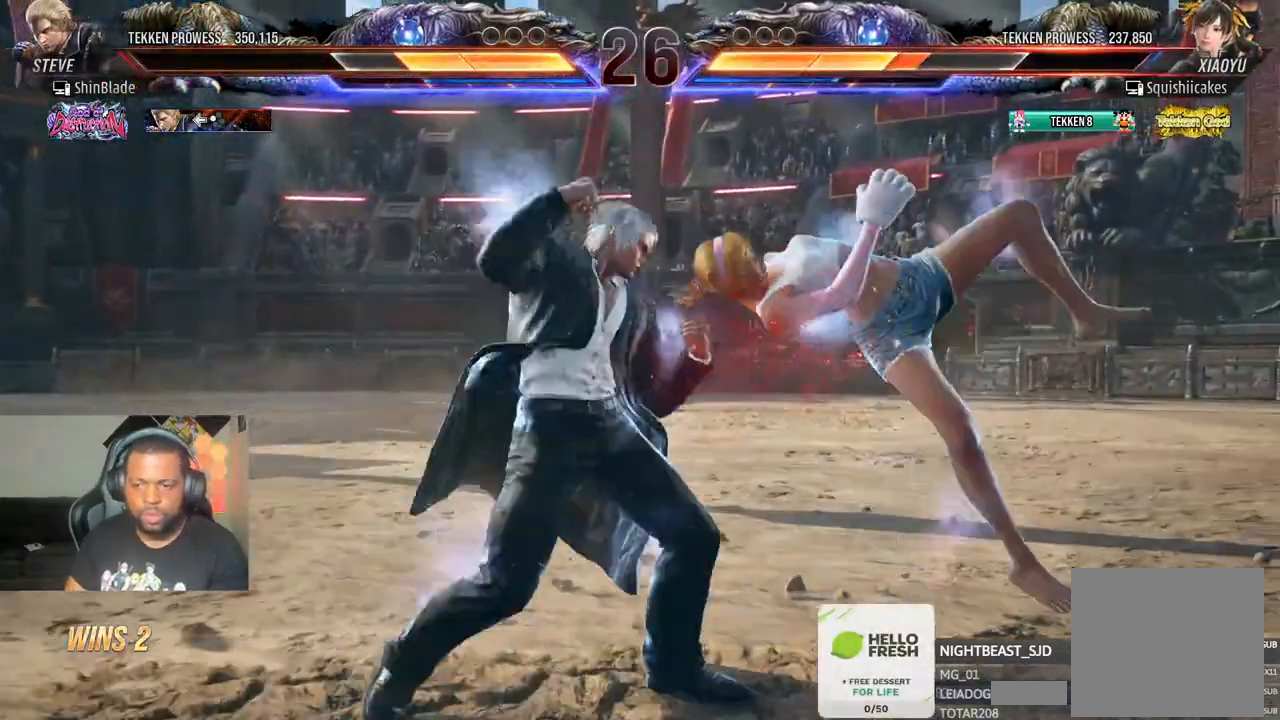
{"dt_ms": 500, "buttons": ["DPAD_LEFT"], "left_stick": "center", "right_stick": "center", "events": [[67, "SQUARE", "down"], [217, "SQUARE", "up"], [433, "SQUARE", "down"], [500, "SQUARE", "up"]]}
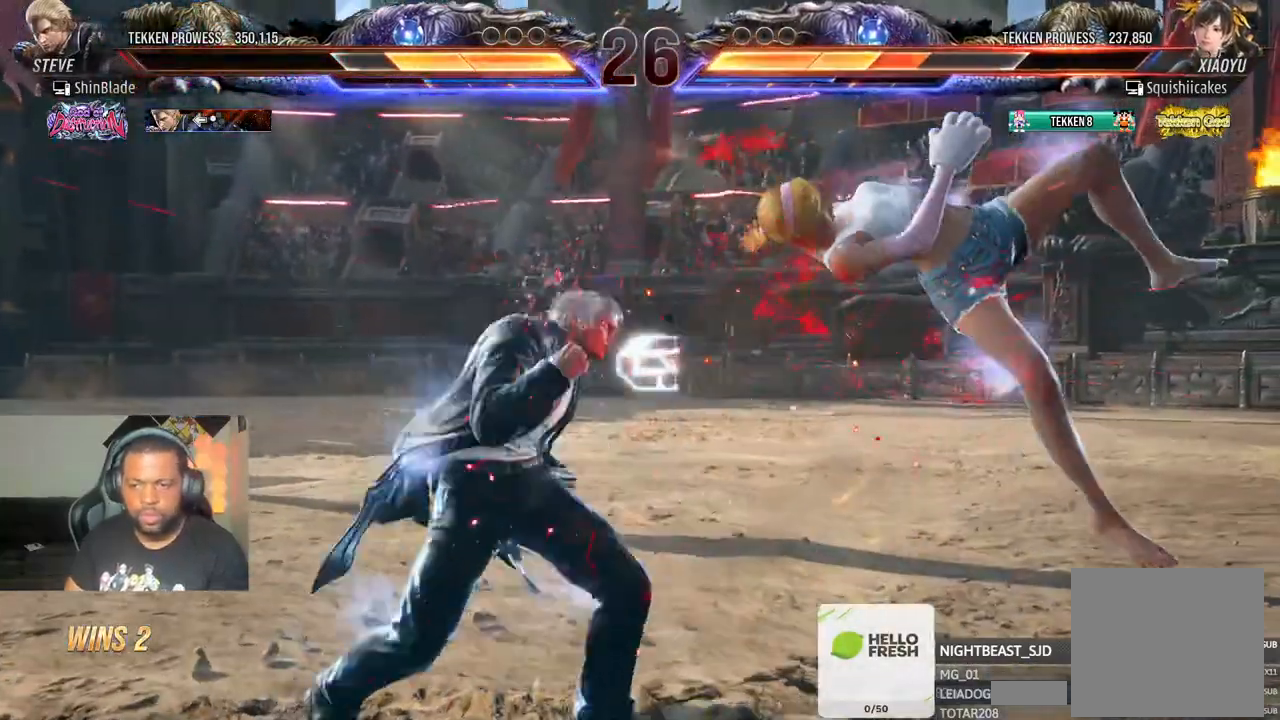
{"dt_ms": 500, "buttons": ["SQUARE", "DPAD_RIGHT"], "left_stick": "center", "right_stick": "center", "events": [[133, "TRIANGLE", "down"], [217, "DPAD_LEFT", "up"], [217, "TRIANGLE", "up"], [317, "TRIANGLE", "down"], [417, "TRIANGLE", "up"], [433, "DPAD_DOWN", "down"], [433, "SQUARE", "down"], [450, "DPAD_RIGHT", "down"], [483, "DPAD_DOWN", "up"]]}
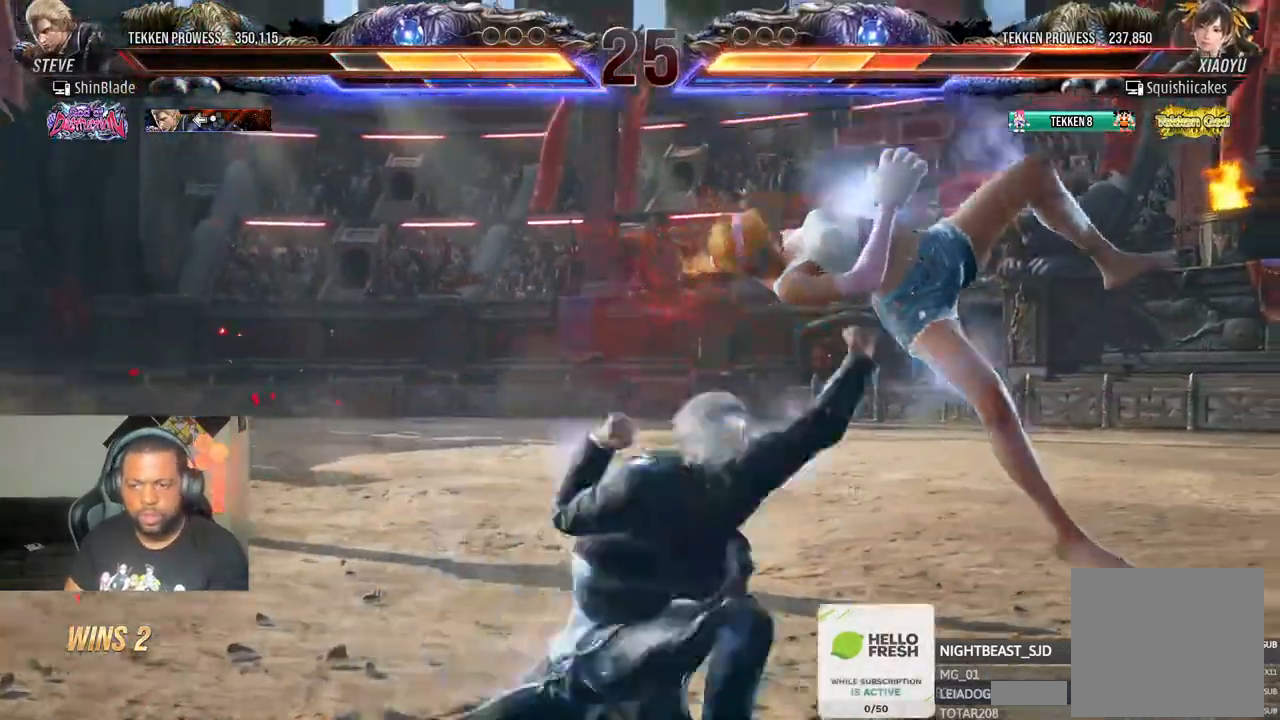
{"dt_ms": 1000, "buttons": ["TRIANGLE"], "left_stick": "center", "right_stick": "center"}
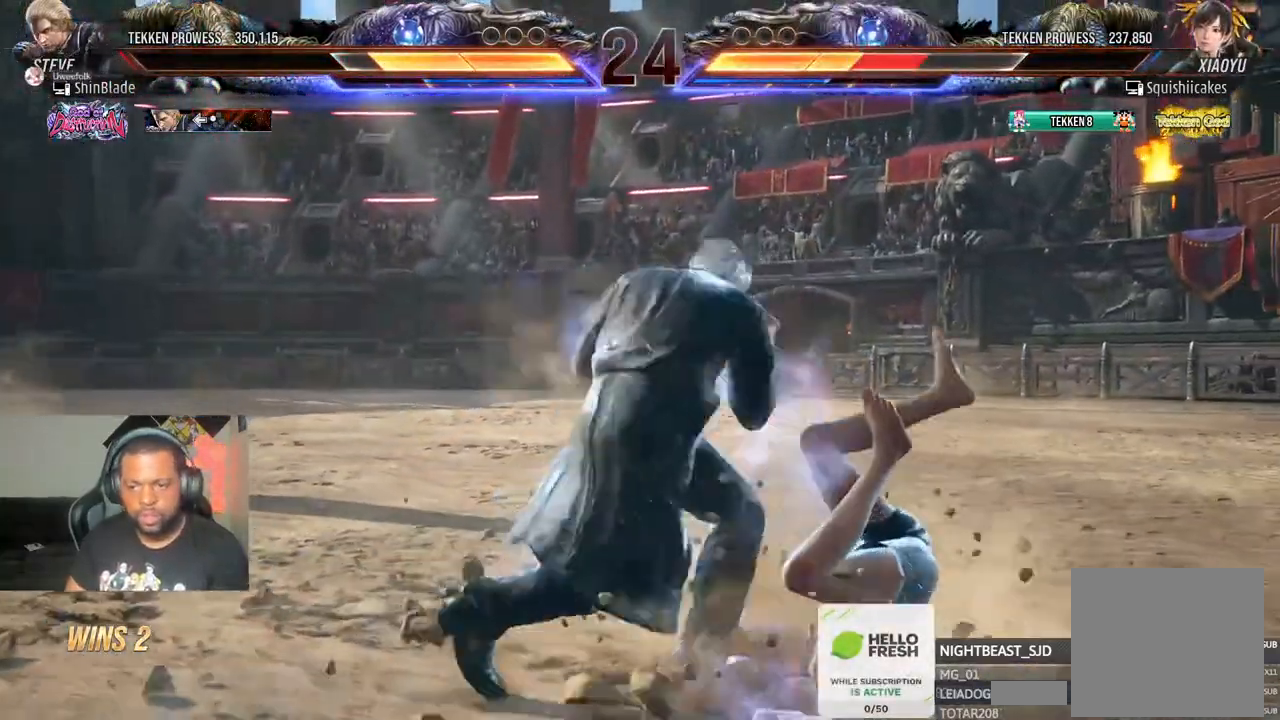
{"dt_ms": 500, "buttons": ["TRIANGLE"], "left_stick": "center", "right_stick": "center", "events": [[50, "TRIANGLE", "up"], [133, "TRIANGLE", "down"], [217, "TRIANGLE", "up"], [283, "TRIANGLE", "down"], [350, "TRIANGLE", "up"], [433, "TRIANGLE", "down"]]}